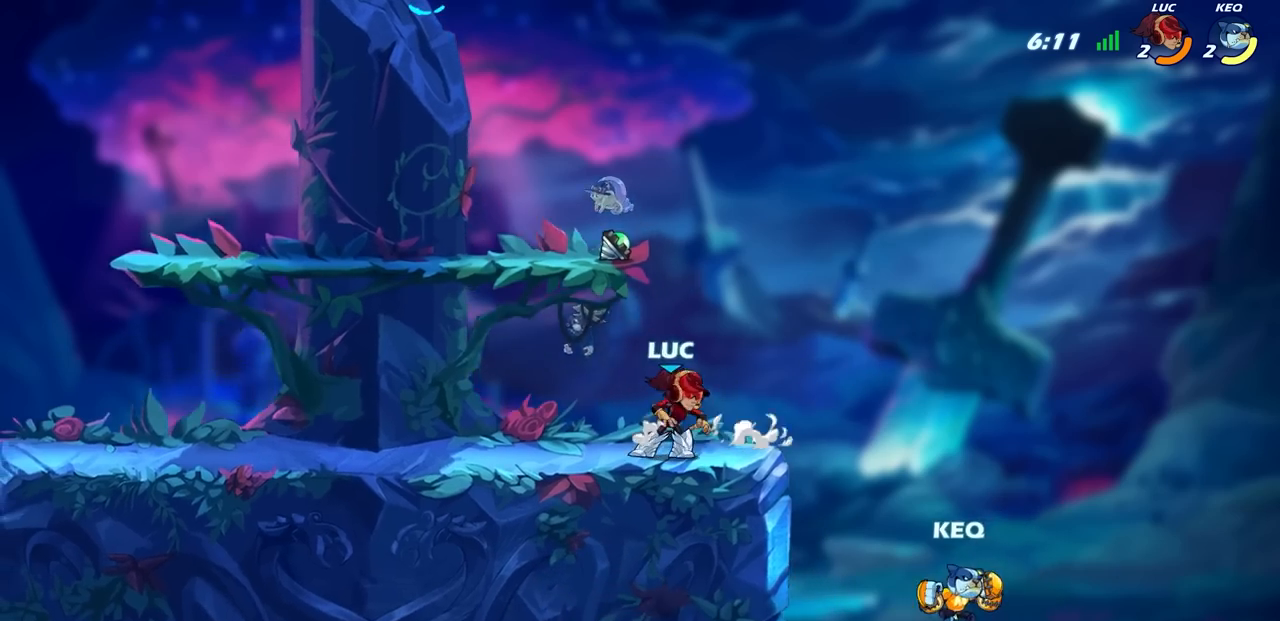
Gameplay with a controller (PlayStation layout); each line is a JSON object with the inputs held at the frame after it. "events" lists button and stick changes between this image and that frame as [ms after this image, input, new state], when the widget could be followed in between.
{"buttons": [], "left_stick": "down-left", "right_stick": "center", "events": [[133, "left_stick", "right"], [283, "left_stick", "down-right"], [467, "left_stick", "down-left"]]}
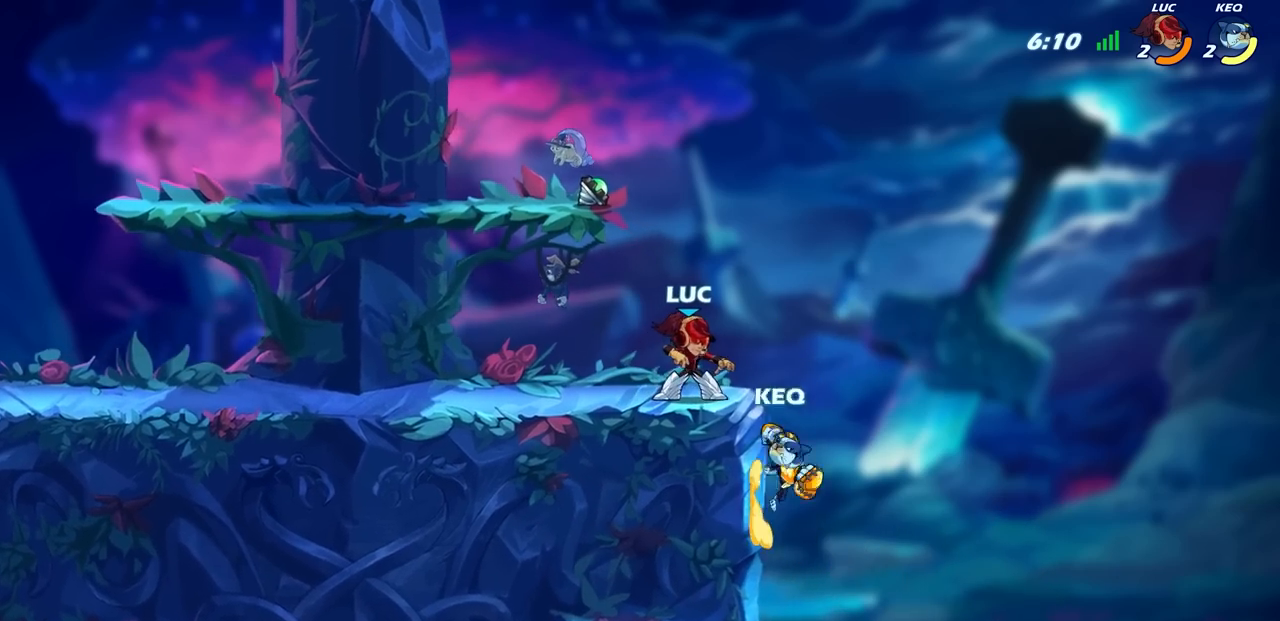
{"buttons": [], "left_stick": "up-right", "right_stick": "center", "events": [[217, "left_stick", "left"], [367, "left_stick", "up-left"], [500, "left_stick", "up-right"]]}
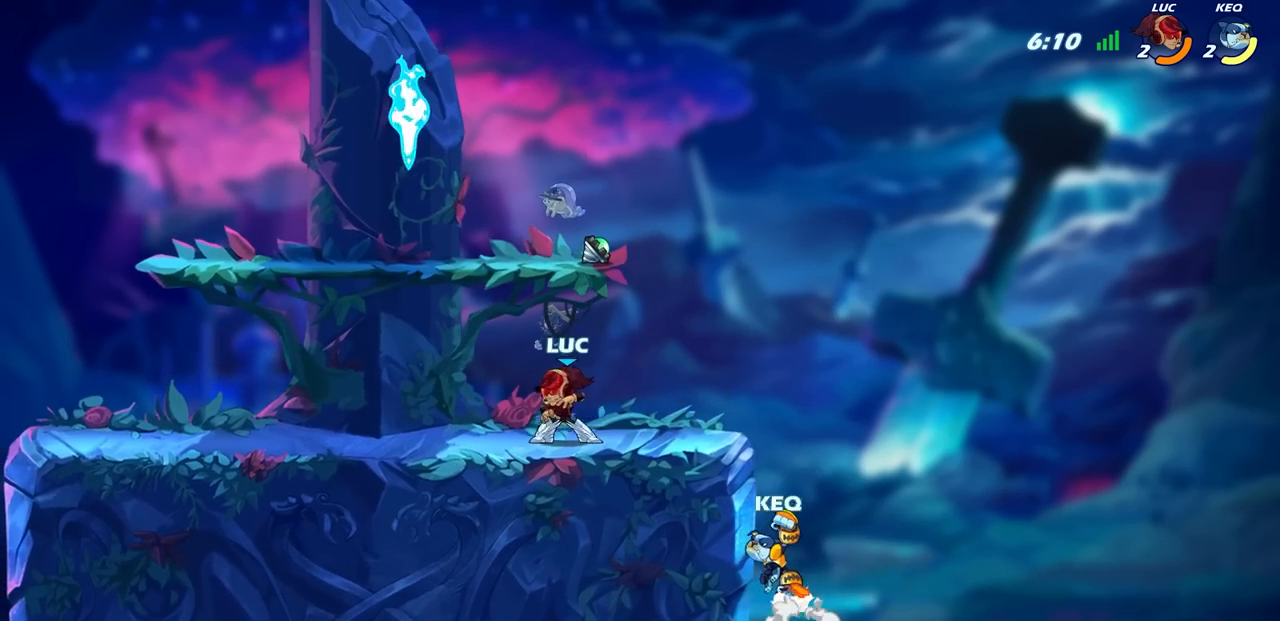
{"buttons": [], "left_stick": "down-left", "right_stick": "center", "events": [[50, "left_stick", "right"], [200, "left_stick", "down"], [333, "R2", "down"], [383, "left_stick", "down-left"], [450, "R2", "up"]]}
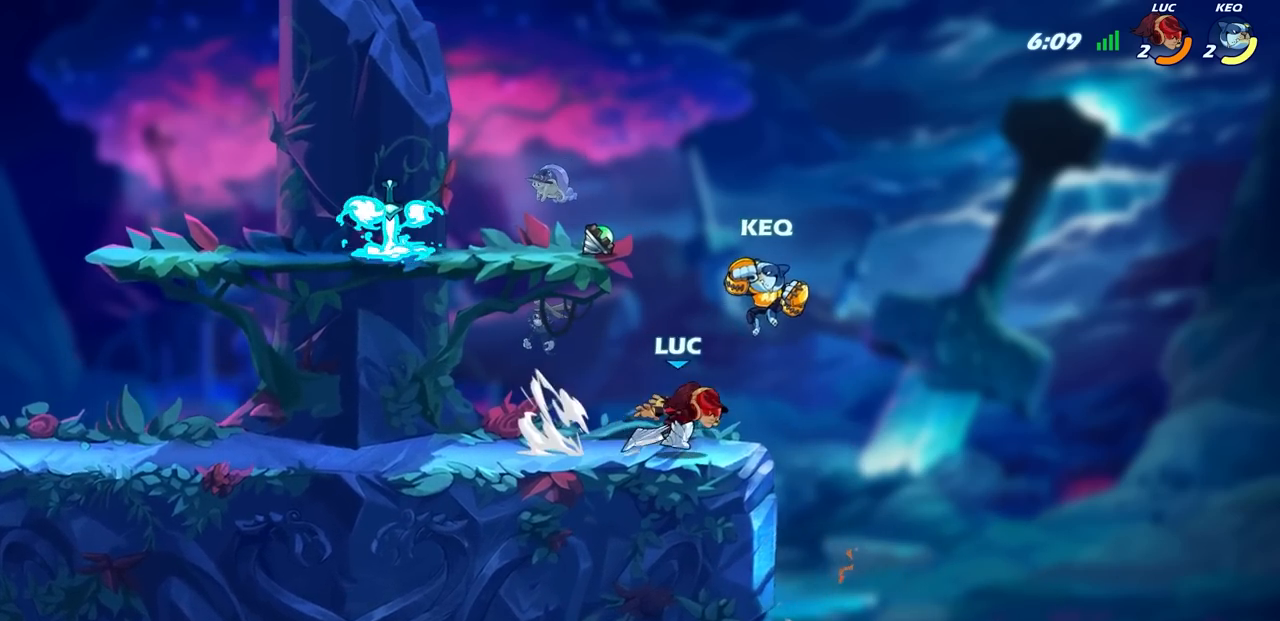
{"buttons": ["CIRCLE"], "left_stick": "center", "right_stick": "center", "events": [[83, "R2", "down"], [250, "R2", "up"], [367, "CIRCLE", "down"], [450, "left_stick", "center"]]}
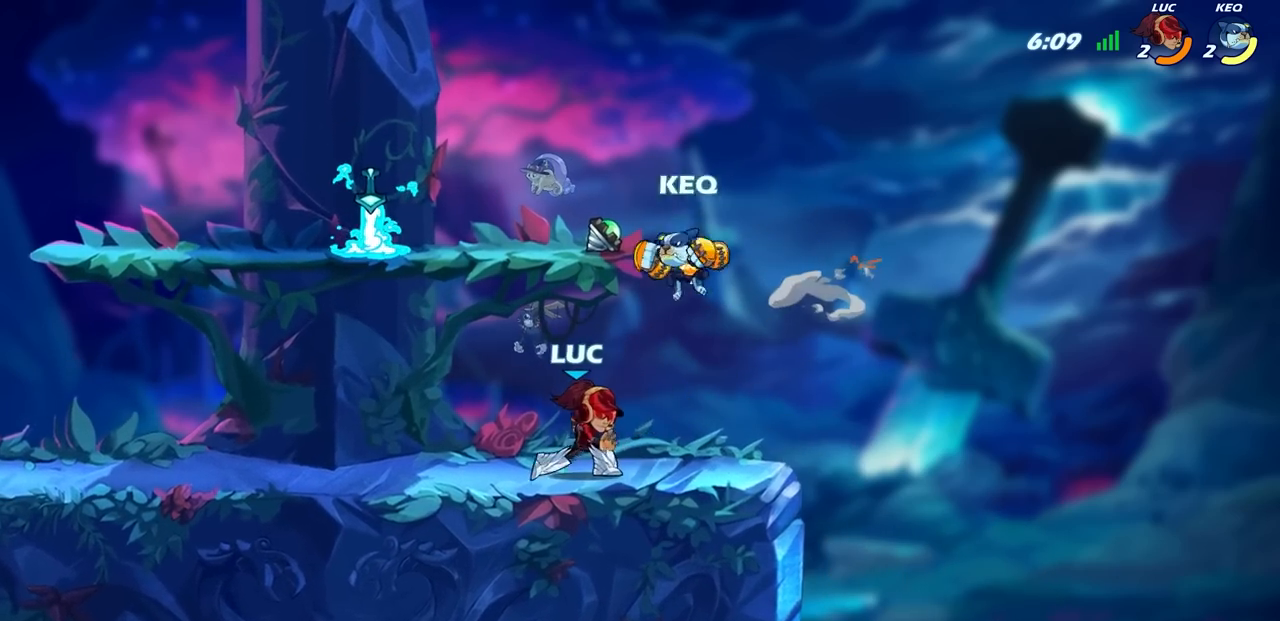
{"buttons": [], "left_stick": "center", "right_stick": "center", "events": [[100, "CIRCLE", "up"]]}
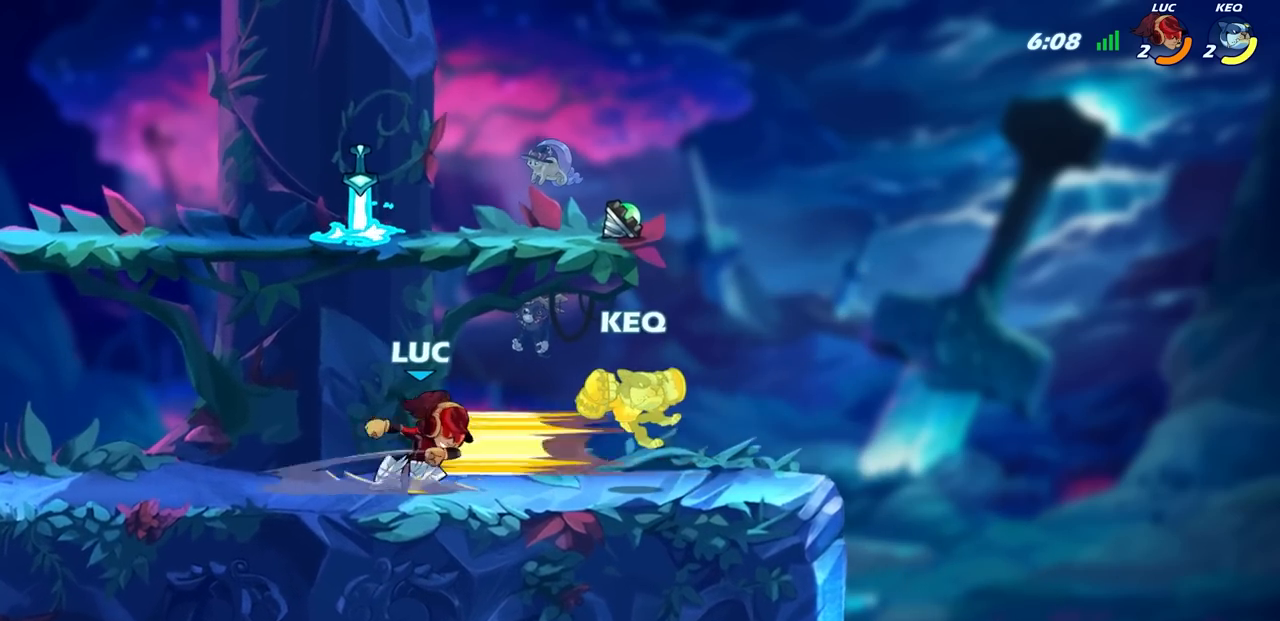
{"buttons": [], "left_stick": "center", "right_stick": "center", "events": []}
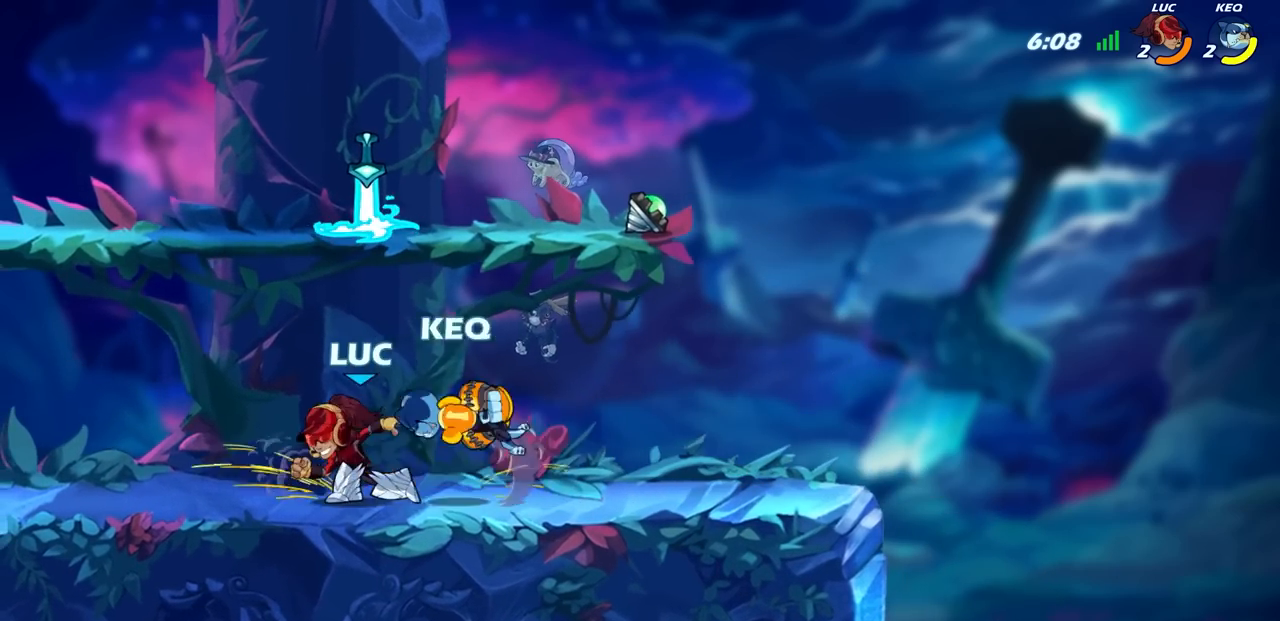
{"buttons": ["CIRCLE"], "left_stick": "right", "right_stick": "center", "events": [[150, "left_stick", "left"], [267, "R2", "down"], [450, "R2", "up"], [450, "left_stick", "right"], [483, "CIRCLE", "down"]]}
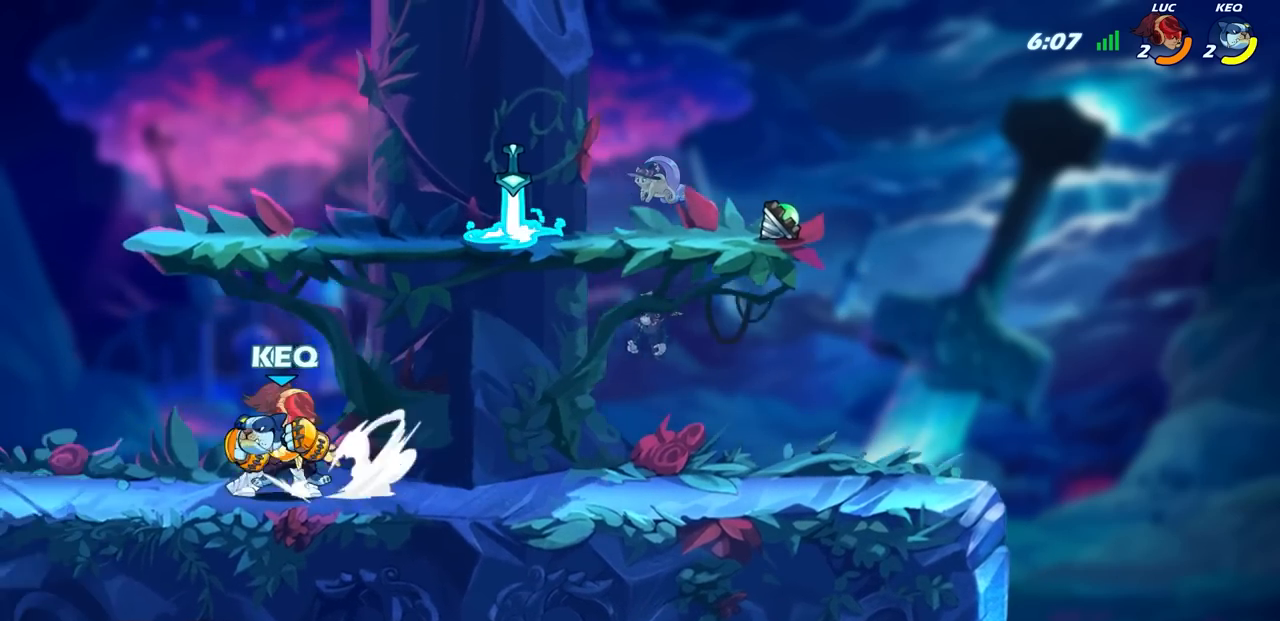
{"buttons": ["CIRCLE"], "left_stick": "center", "right_stick": "center", "events": [[67, "left_stick", "center"]]}
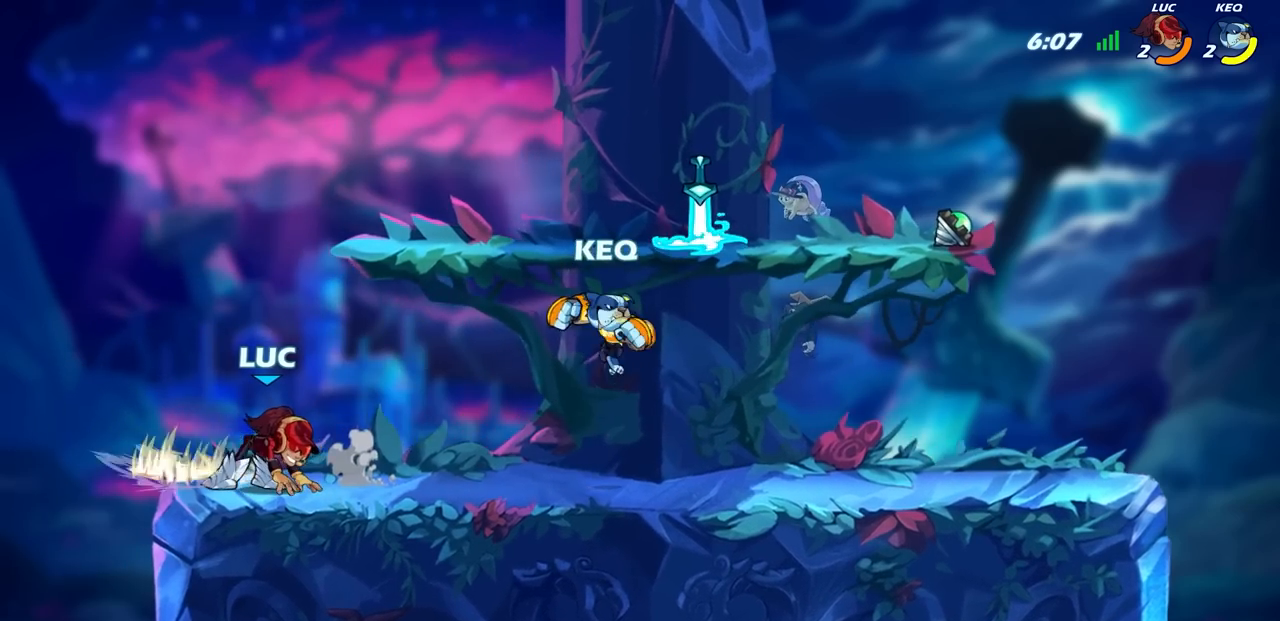
{"buttons": [], "left_stick": "center", "right_stick": "center", "events": [[183, "CIRCLE", "up"]]}
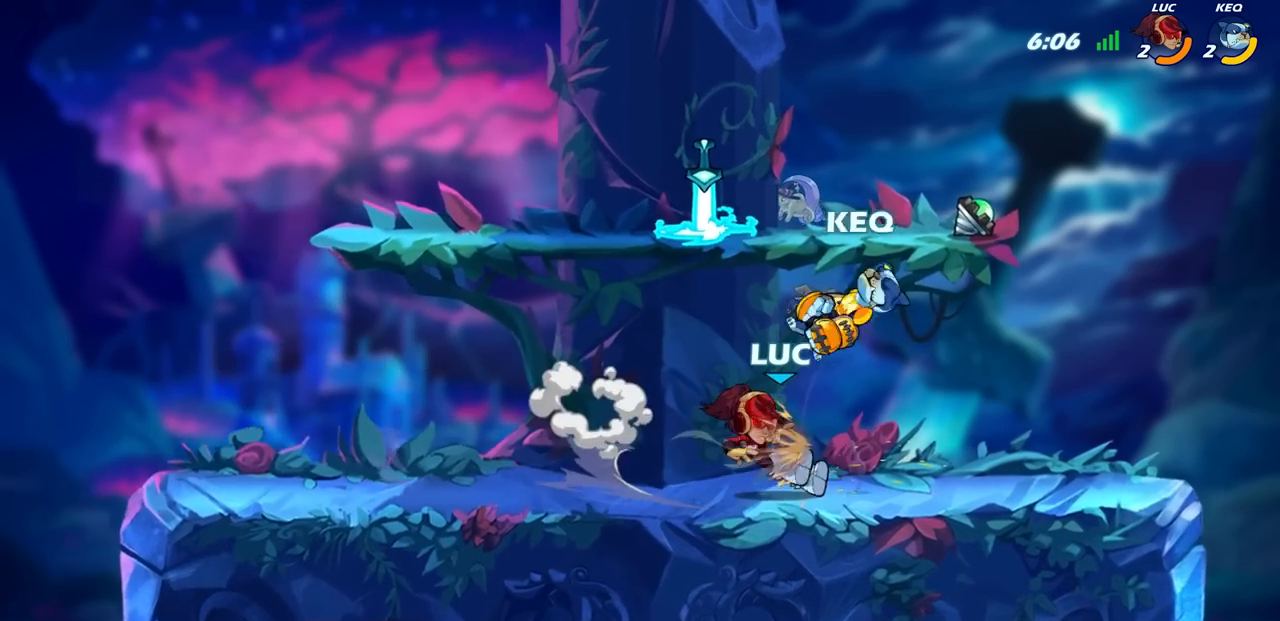
{"buttons": ["CIRCLE", "R2"], "left_stick": "center", "right_stick": "center", "events": [[383, "left_stick", "right"], [417, "R2", "down"], [467, "CIRCLE", "down"], [467, "left_stick", "center"]]}
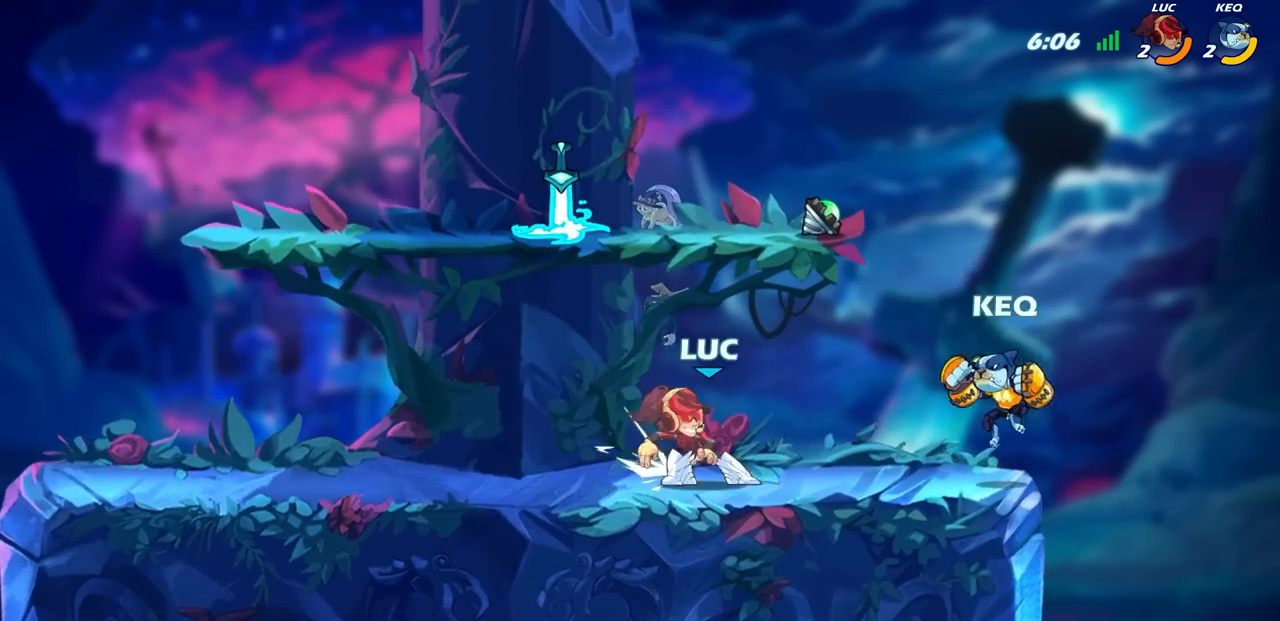
{"buttons": [], "left_stick": "center", "right_stick": "center", "events": [[33, "R2", "up"], [50, "CIRCLE", "up"]]}
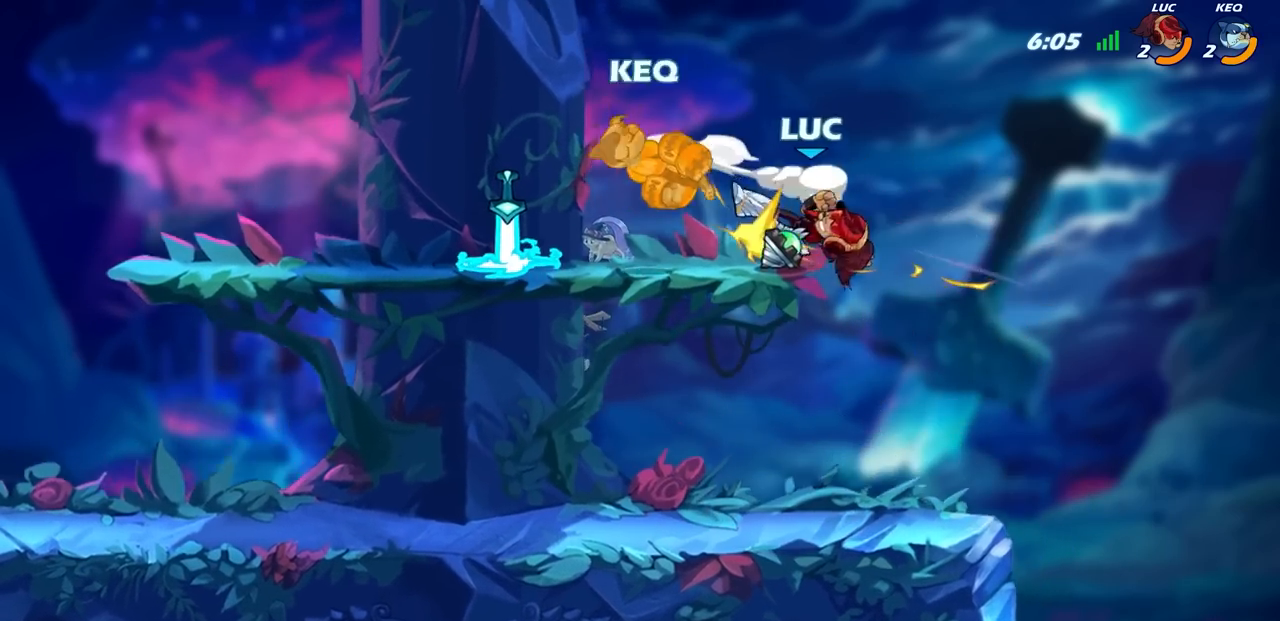
{"buttons": [], "left_stick": "left", "right_stick": "center", "events": [[117, "left_stick", "up-left"], [283, "left_stick", "left"]]}
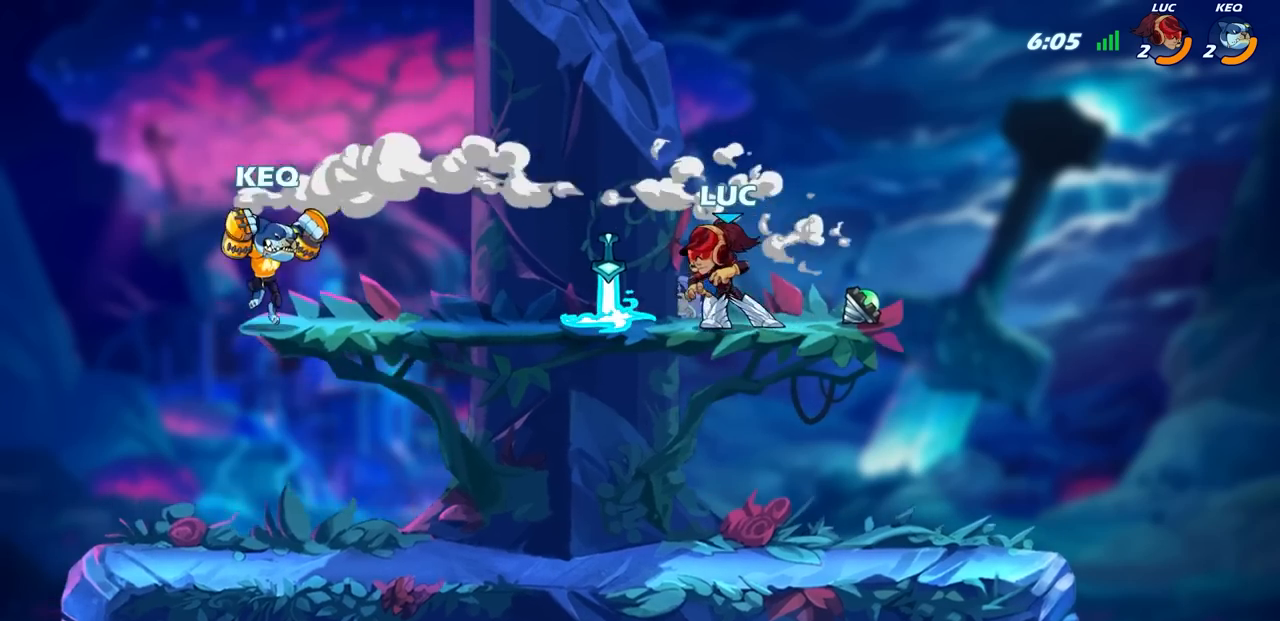
{"buttons": ["CIRCLE", "R2"], "left_stick": "down-left", "right_stick": "center", "events": [[83, "left_stick", "right"], [233, "left_stick", "down-left"], [500, "CIRCLE", "down"], [500, "R2", "down"]]}
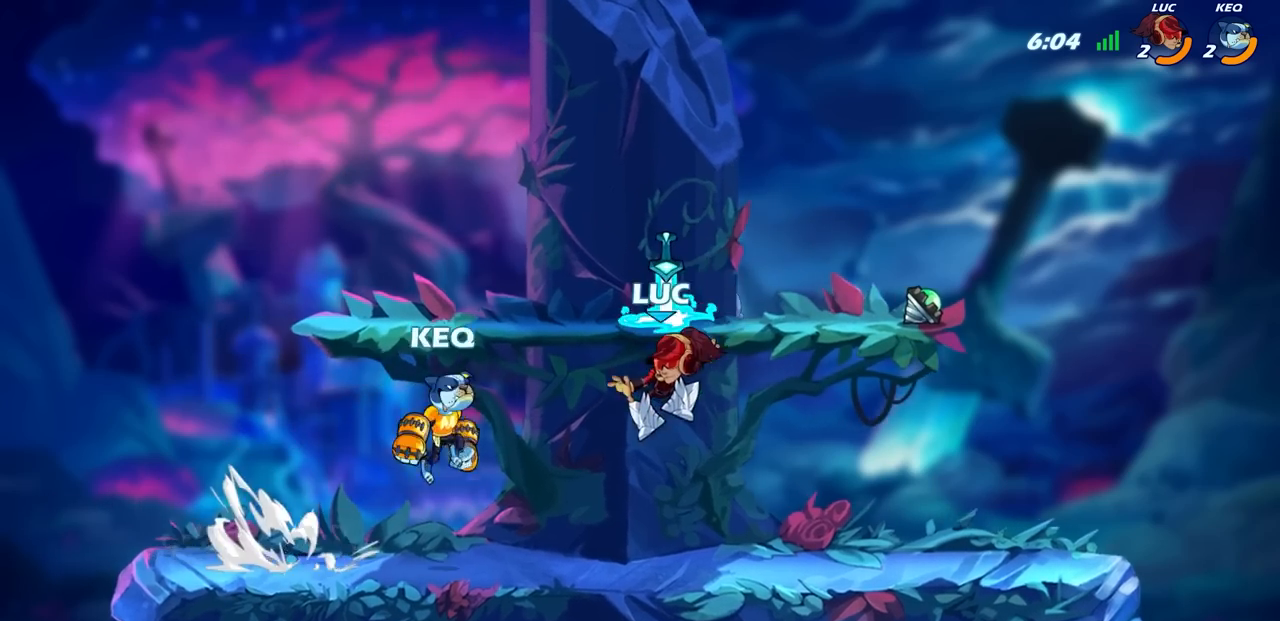
{"buttons": [], "left_stick": "center", "right_stick": "center", "events": [[83, "CIRCLE", "up"], [100, "R2", "up"], [100, "left_stick", "center"]]}
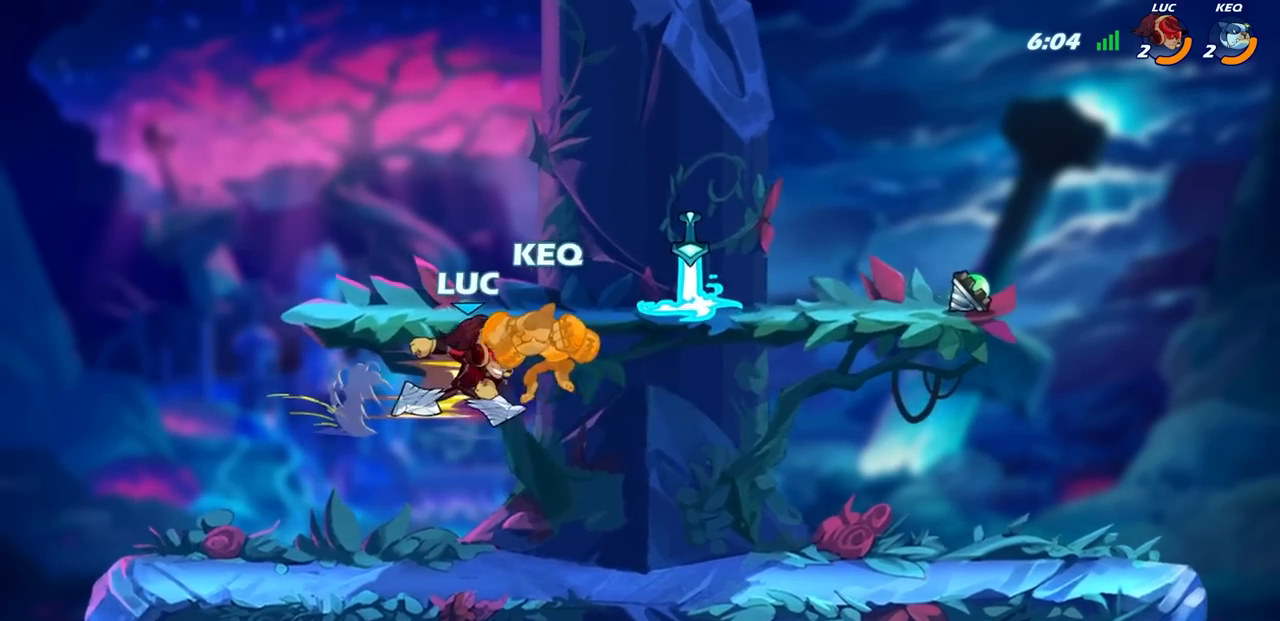
{"buttons": [], "left_stick": "center", "right_stick": "center", "events": []}
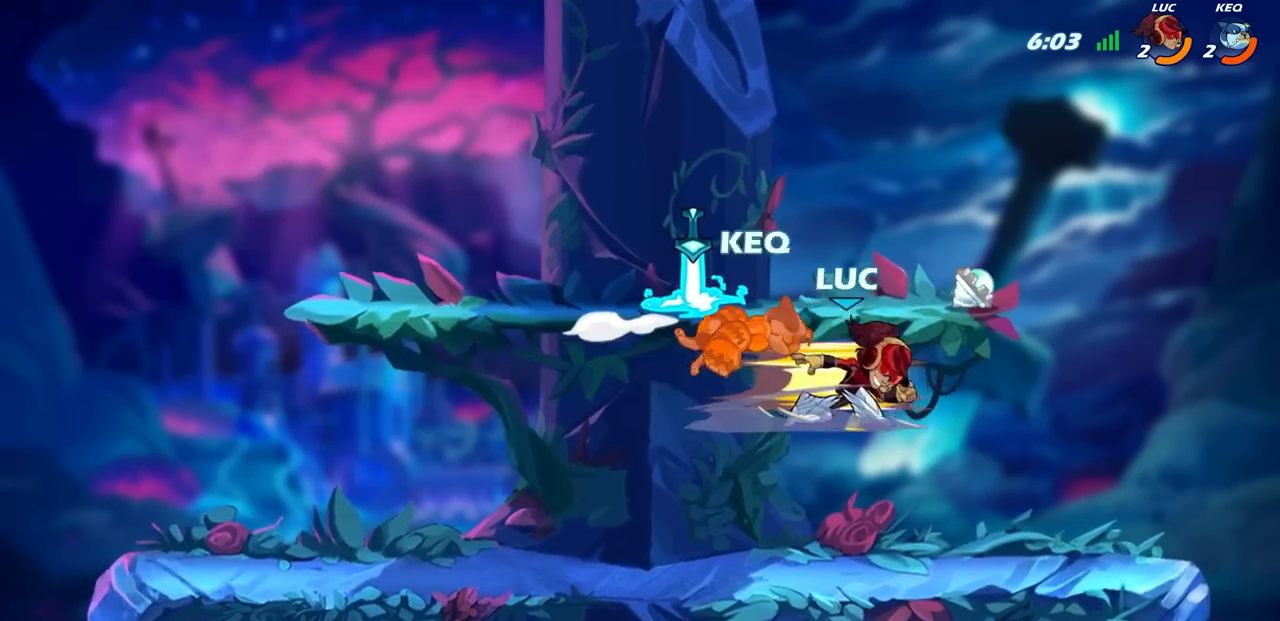
{"buttons": [], "left_stick": "up", "right_stick": "center", "events": [[67, "left_stick", "up"], [283, "R2", "down"], [500, "R2", "up"]]}
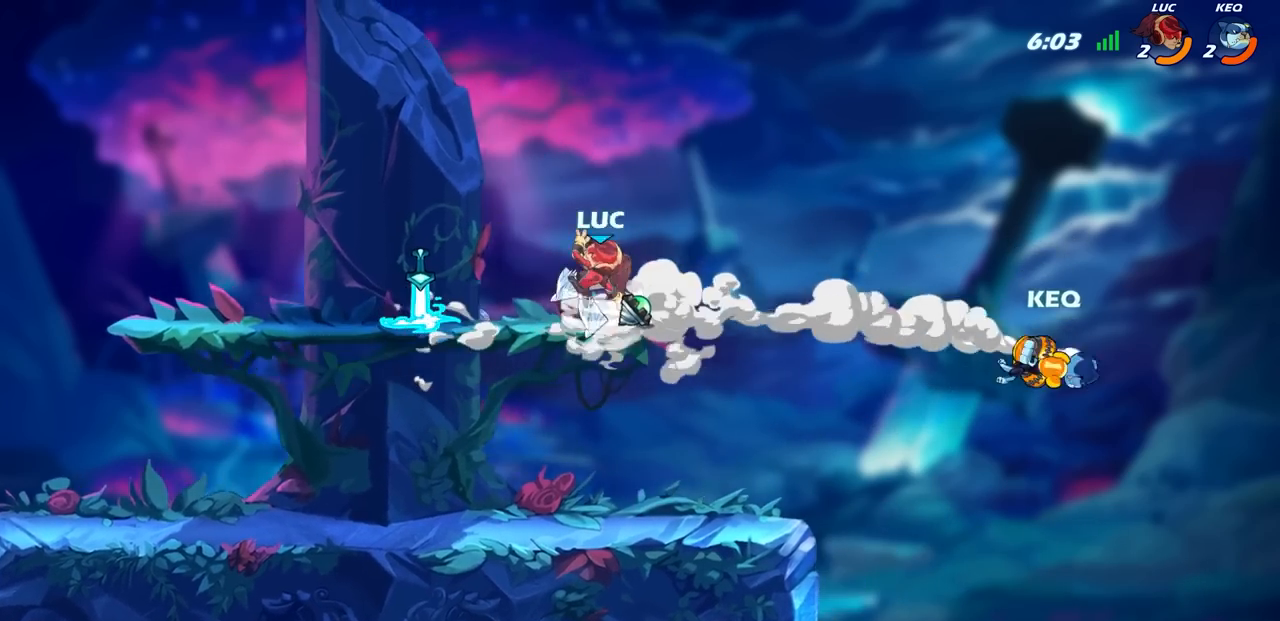
{"buttons": [], "left_stick": "center", "right_stick": "center", "events": [[67, "R1", "down"], [83, "left_stick", "right"], [133, "left_stick", "down-right"], [250, "R1", "up"], [367, "left_stick", "center"]]}
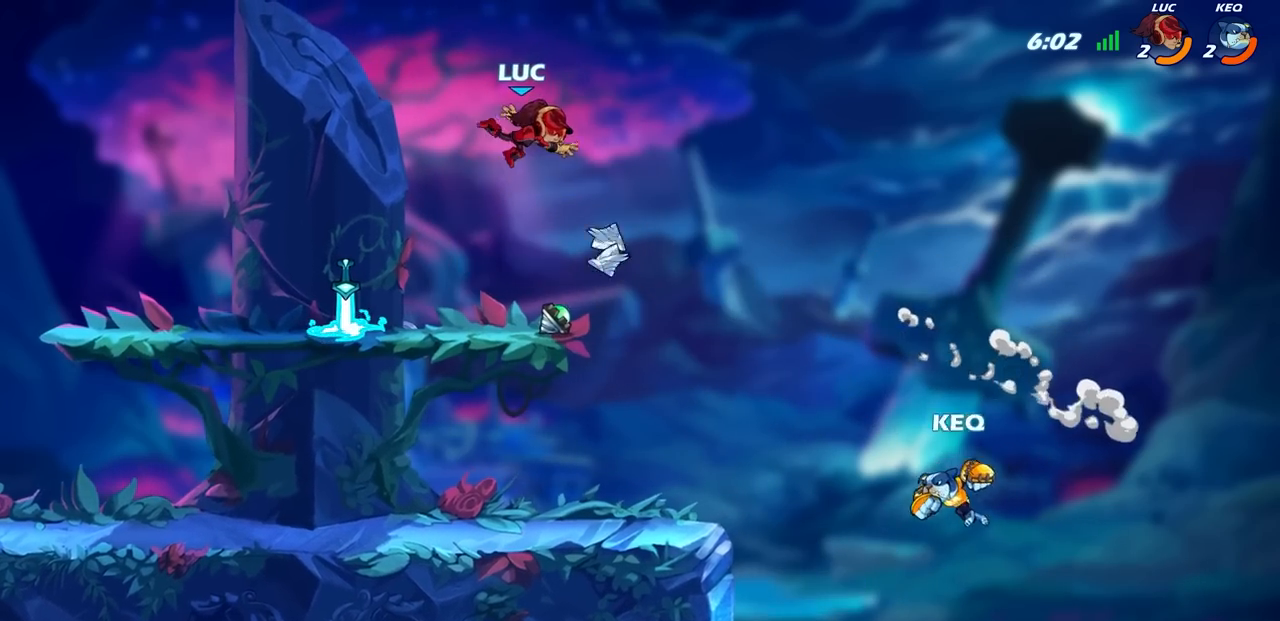
{"buttons": [], "left_stick": "up-right", "right_stick": "center", "events": [[133, "left_stick", "down-right"], [267, "left_stick", "down-left"], [350, "R1", "down"], [383, "left_stick", "up-left"], [417, "R1", "up"], [500, "left_stick", "up-right"]]}
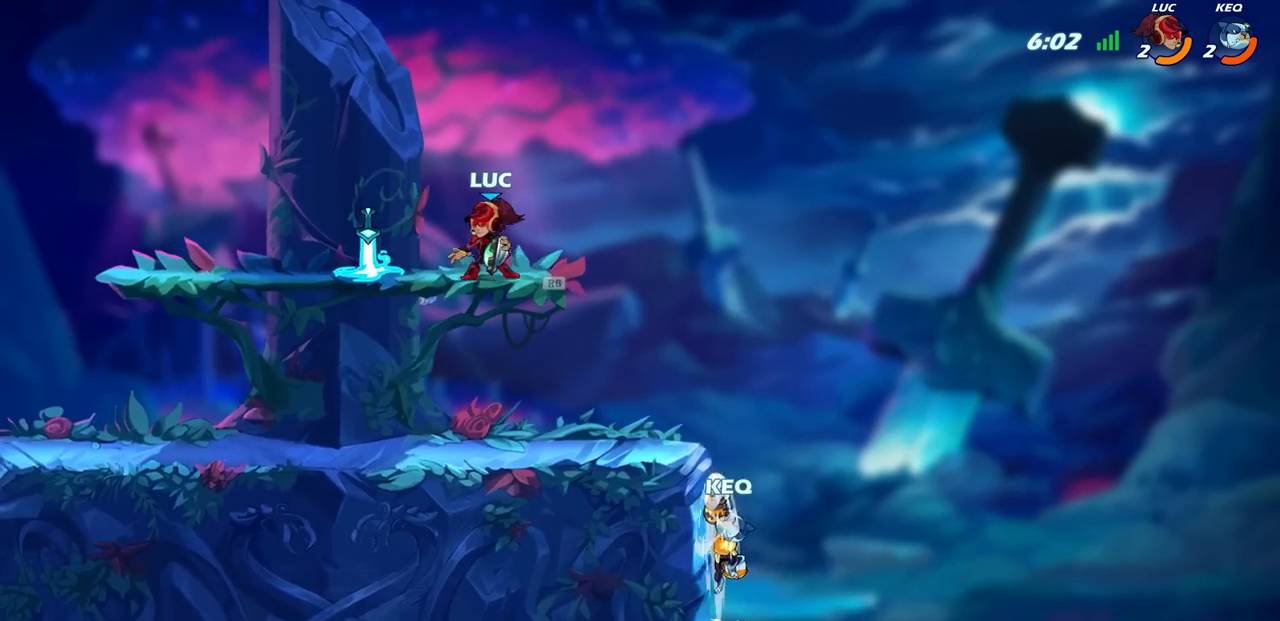
{"buttons": [], "left_stick": "center", "right_stick": "center", "events": [[33, "left_stick", "right"], [233, "CIRCLE", "down"], [233, "left_stick", "down-right"], [283, "CIRCLE", "up"], [333, "left_stick", "center"]]}
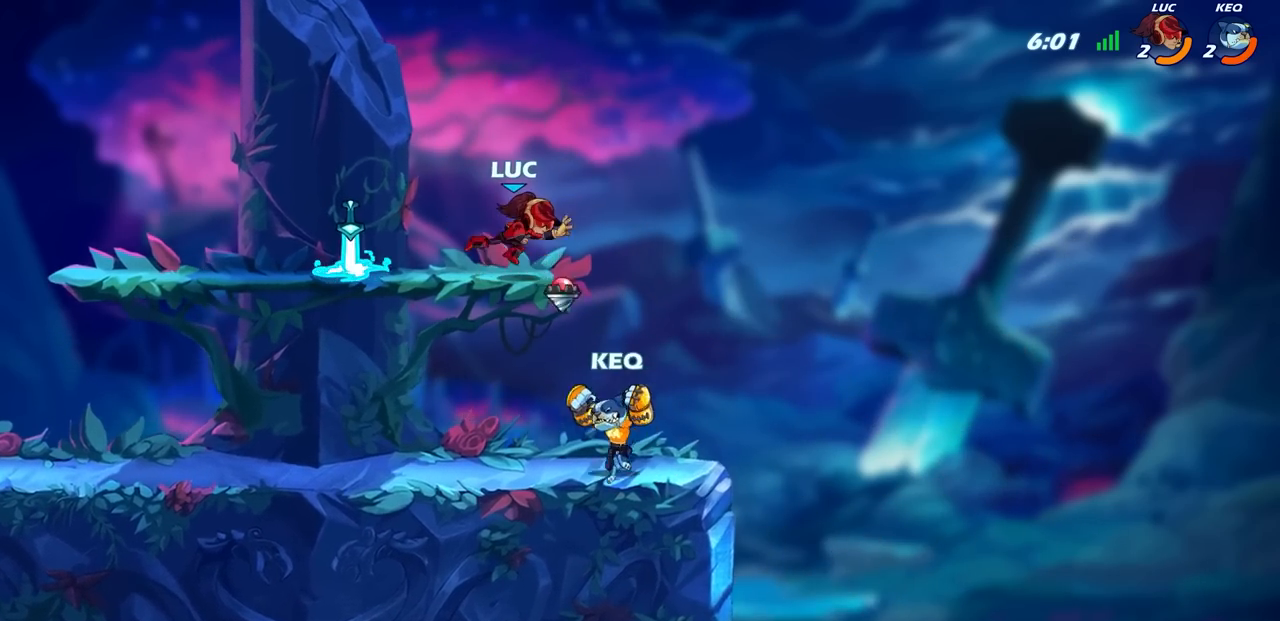
{"buttons": ["CROSS", "R1"], "left_stick": "up-right", "right_stick": "center", "events": [[83, "left_stick", "left"], [233, "R2", "down"], [417, "R2", "up"], [467, "CROSS", "down"], [467, "left_stick", "up-right"], [483, "R1", "down"]]}
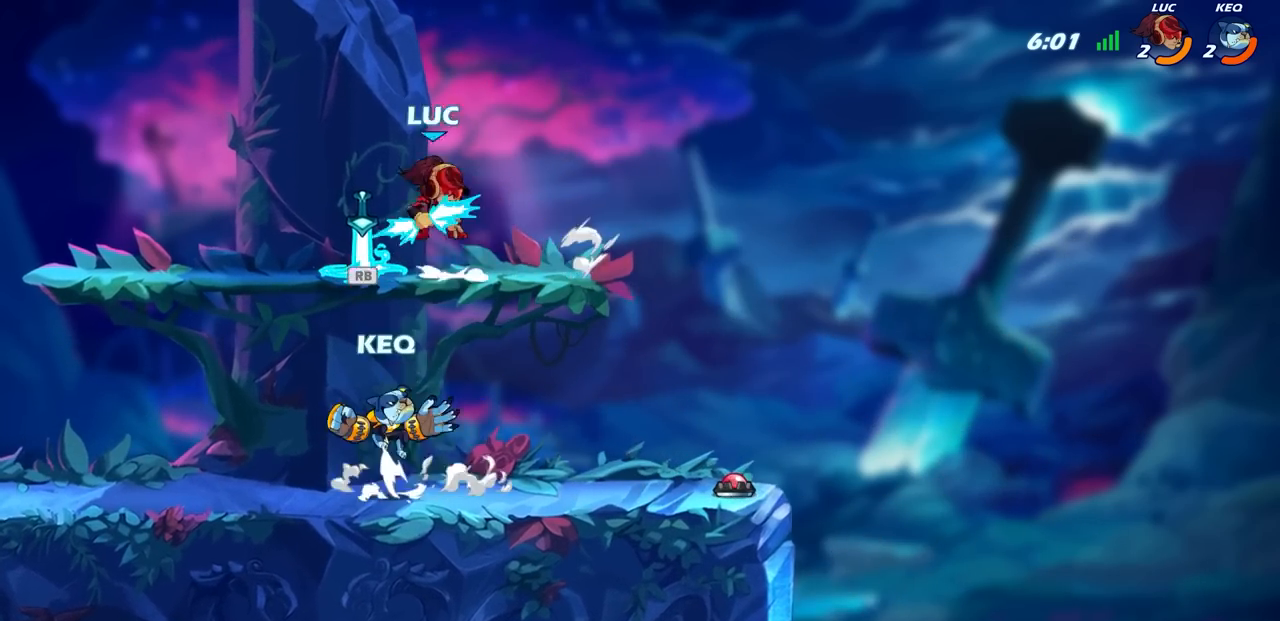
{"buttons": ["SQUARE"], "left_stick": "down", "right_stick": "center", "events": [[117, "CROSS", "up"], [117, "R1", "up"], [317, "left_stick", "center"], [383, "left_stick", "down"], [483, "SQUARE", "down"]]}
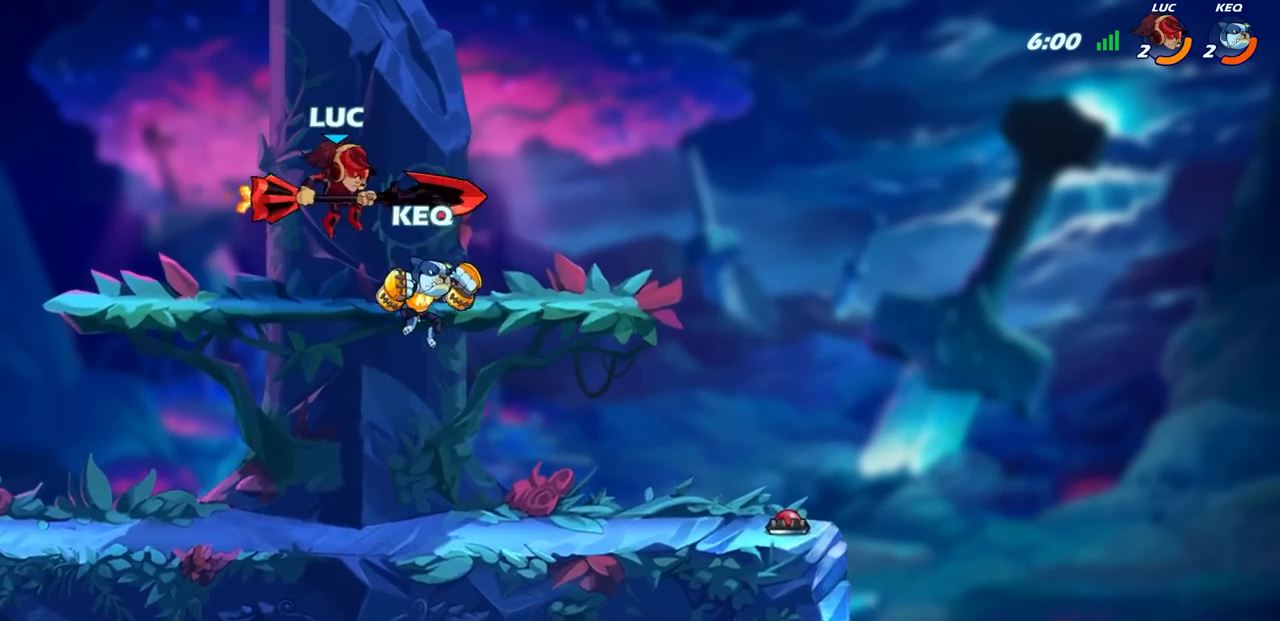
{"buttons": [], "left_stick": "center", "right_stick": "center", "events": [[83, "SQUARE", "up"], [300, "left_stick", "center"]]}
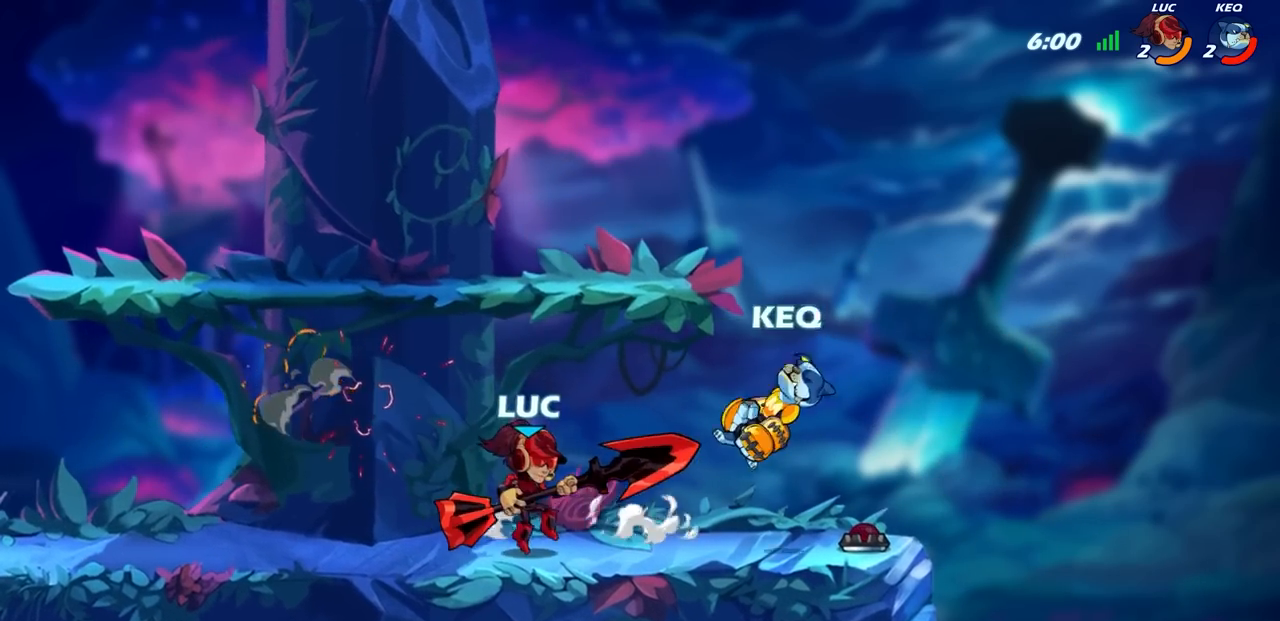
{"buttons": ["SQUARE"], "left_stick": "right", "right_stick": "down-left", "events": [[67, "CROSS", "down"], [100, "left_stick", "up-left"], [200, "CROSS", "up"], [267, "left_stick", "up-right"], [350, "CROSS", "down"], [383, "left_stick", "right"], [467, "CROSS", "up"], [467, "SQUARE", "down"], [483, "right_stick", "down-left"]]}
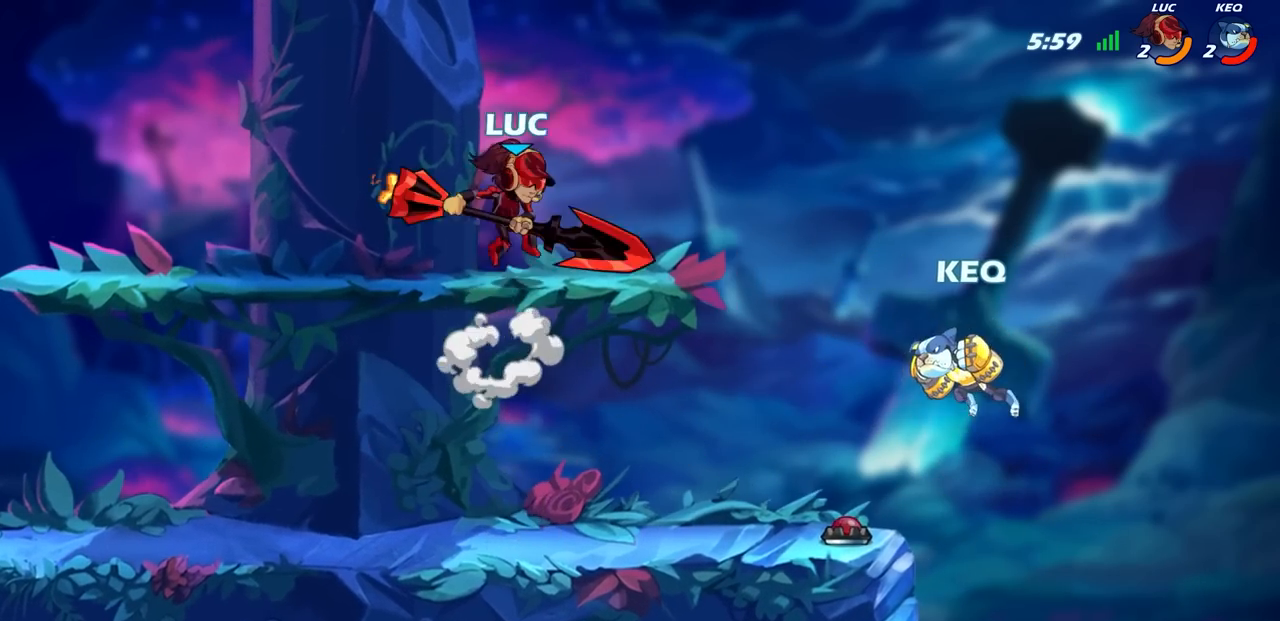
{"buttons": [], "left_stick": "right", "right_stick": "center", "events": [[17, "right_stick", "center"], [50, "SQUARE", "up"]]}
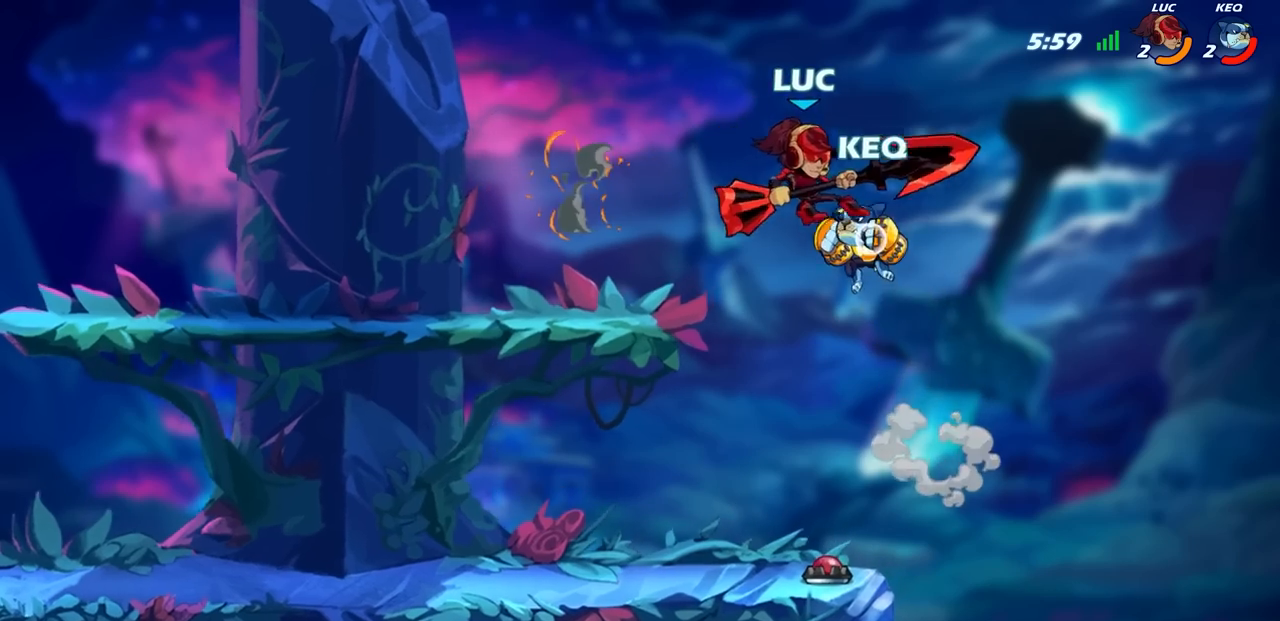
{"buttons": ["CIRCLE", "R2"], "left_stick": "center", "right_stick": "center", "events": [[183, "left_stick", "down"], [250, "left_stick", "down-left"], [467, "R2", "down"], [467, "left_stick", "center"], [500, "CIRCLE", "down"]]}
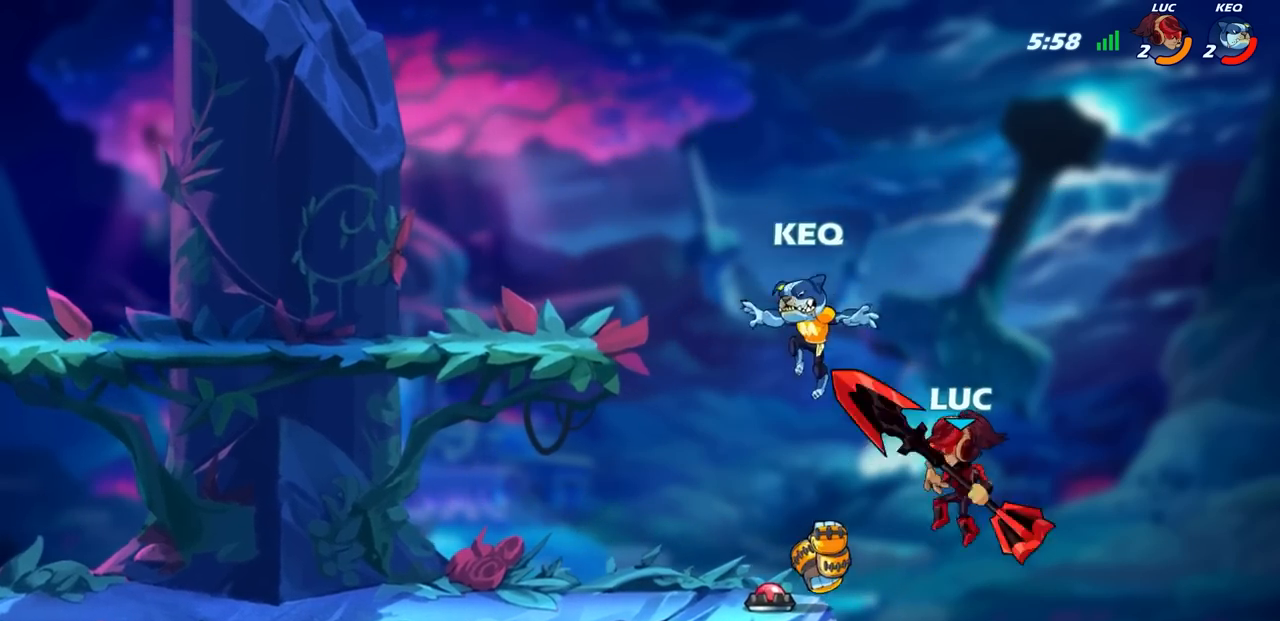
{"buttons": [], "left_stick": "center", "right_stick": "center", "events": [[67, "CIRCLE", "up"], [67, "R2", "up"]]}
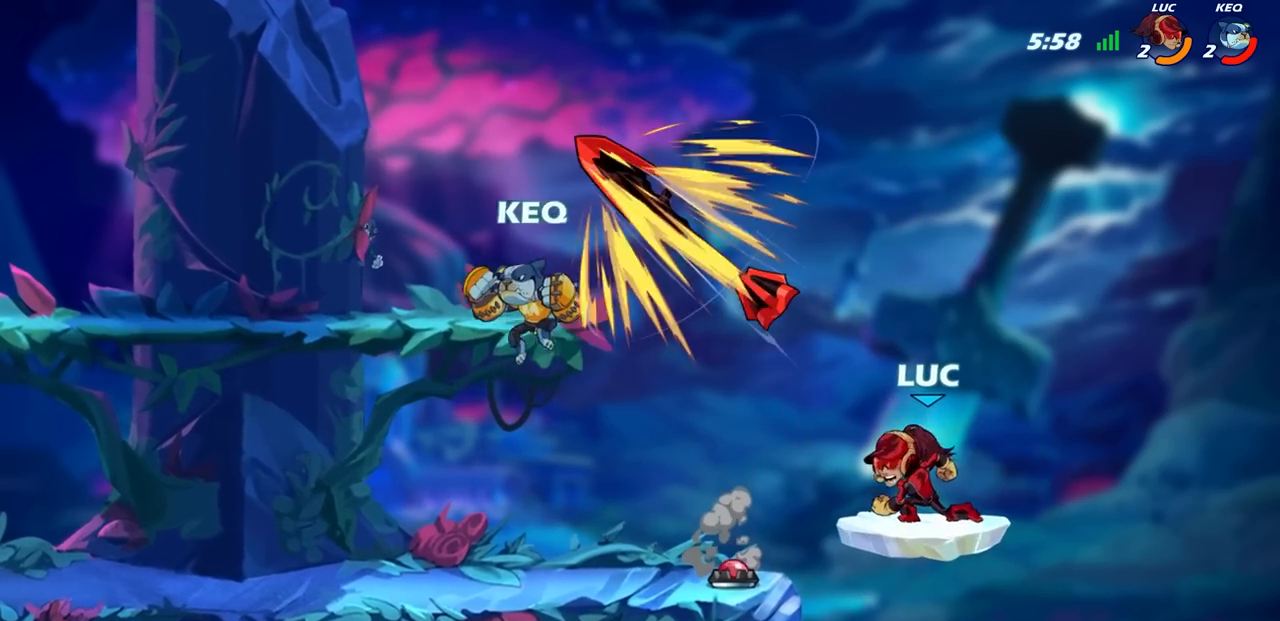
{"buttons": [], "left_stick": "up-left", "right_stick": "center", "events": [[350, "left_stick", "right"], [417, "left_stick", "up-left"]]}